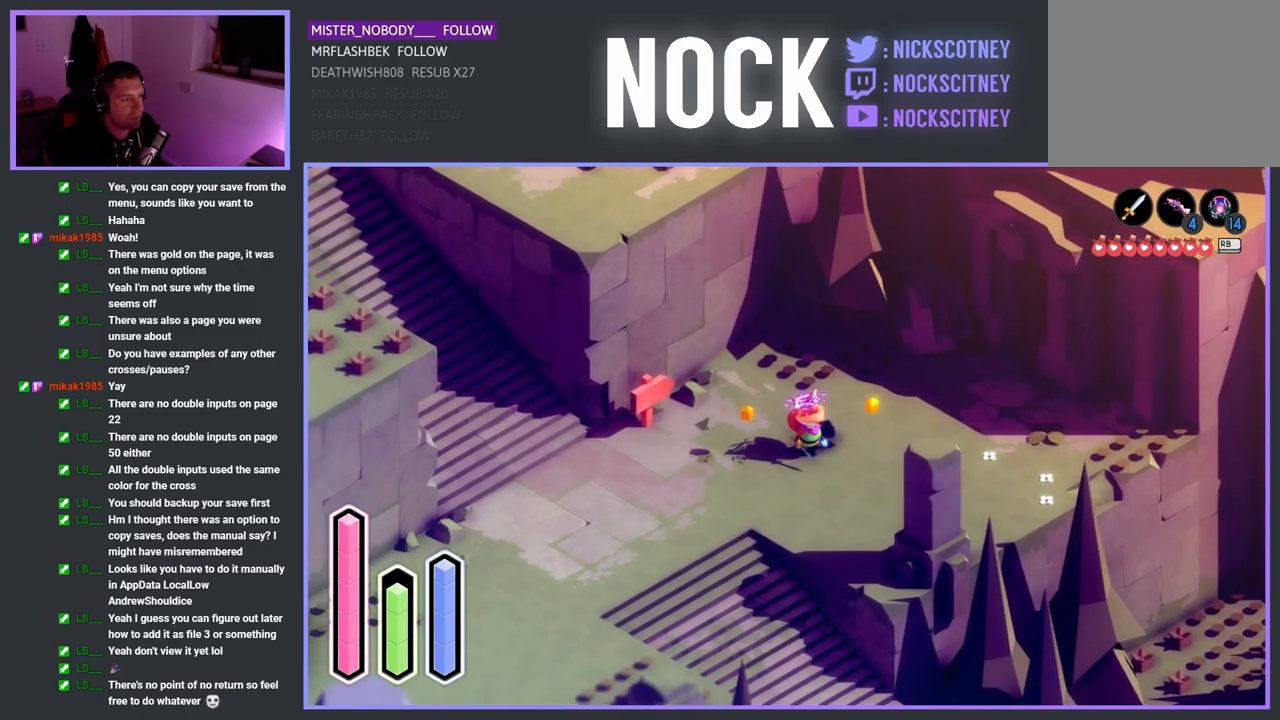
Gameplay with a controller (PlayStation layout); each line is a JSON object with the inputs held at the frame after it. "events" lists button and stick changes between this image and that frame as [ms after this image, input, new state], when the widget could be followed in between.
{"buttons": [], "left_stick": "center", "right_stick": "center", "events": []}
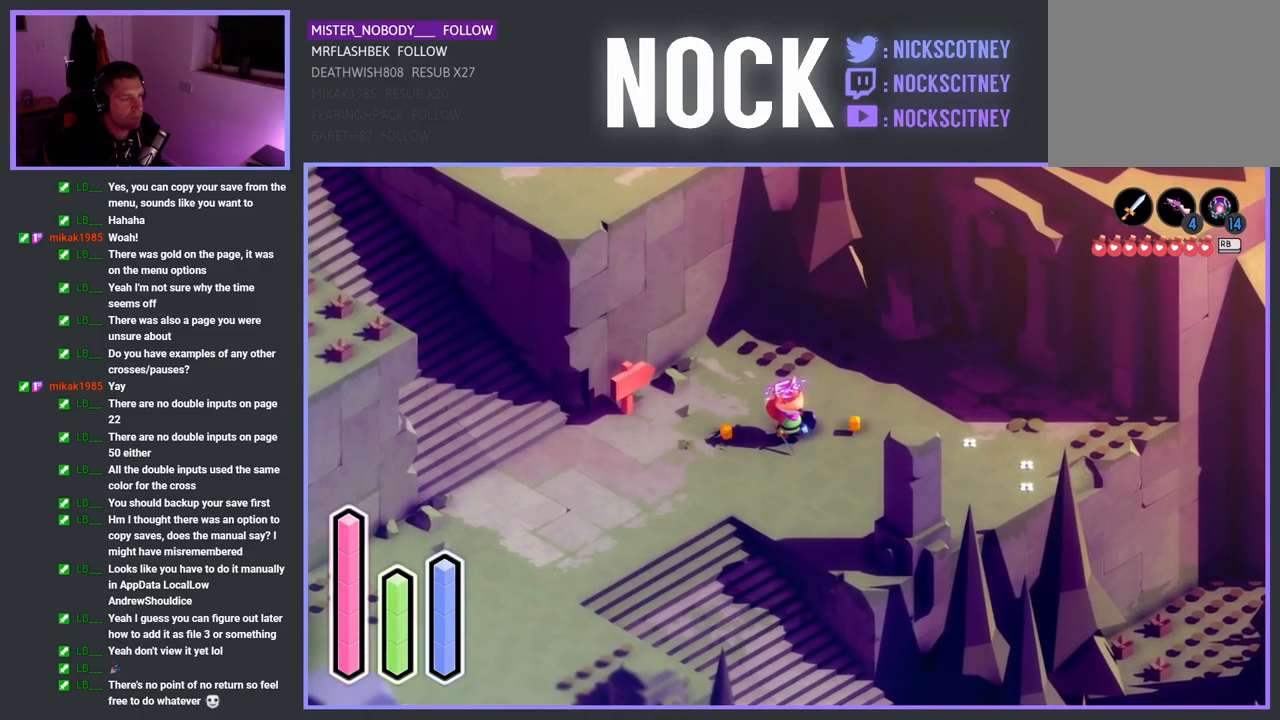
{"buttons": [], "left_stick": "center", "right_stick": "center", "events": []}
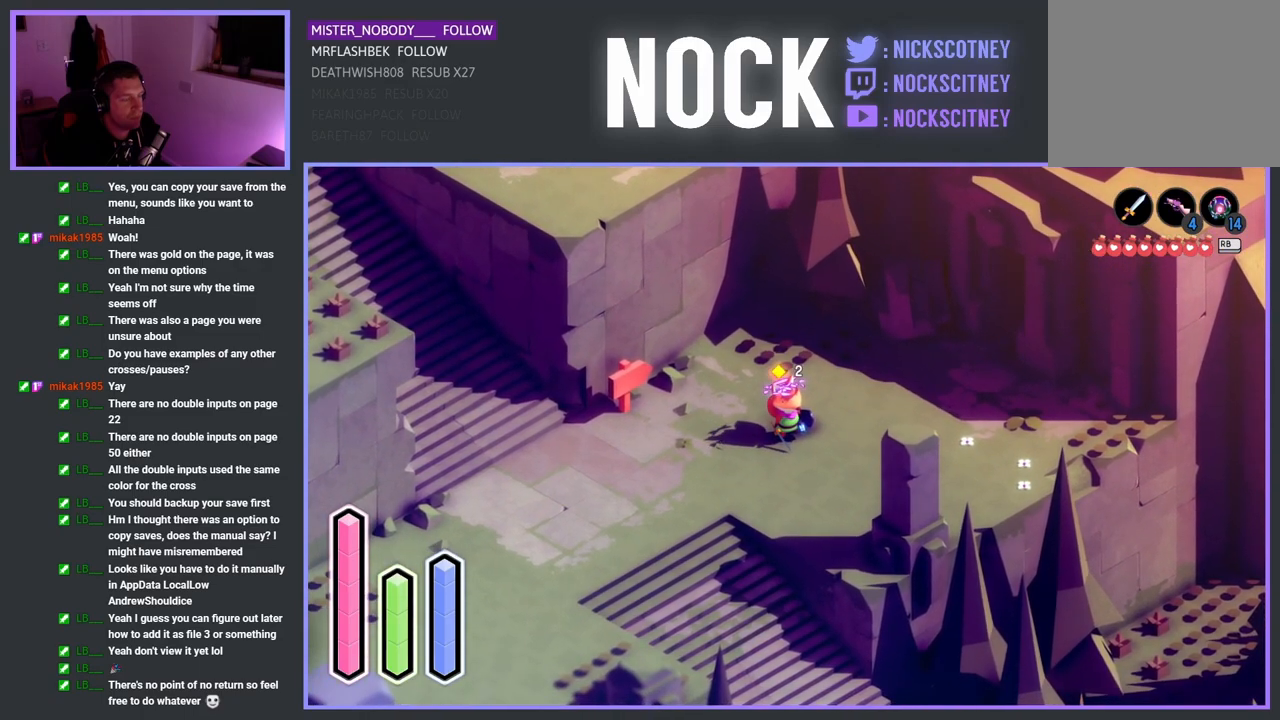
{"buttons": [], "left_stick": "center", "right_stick": "center", "events": []}
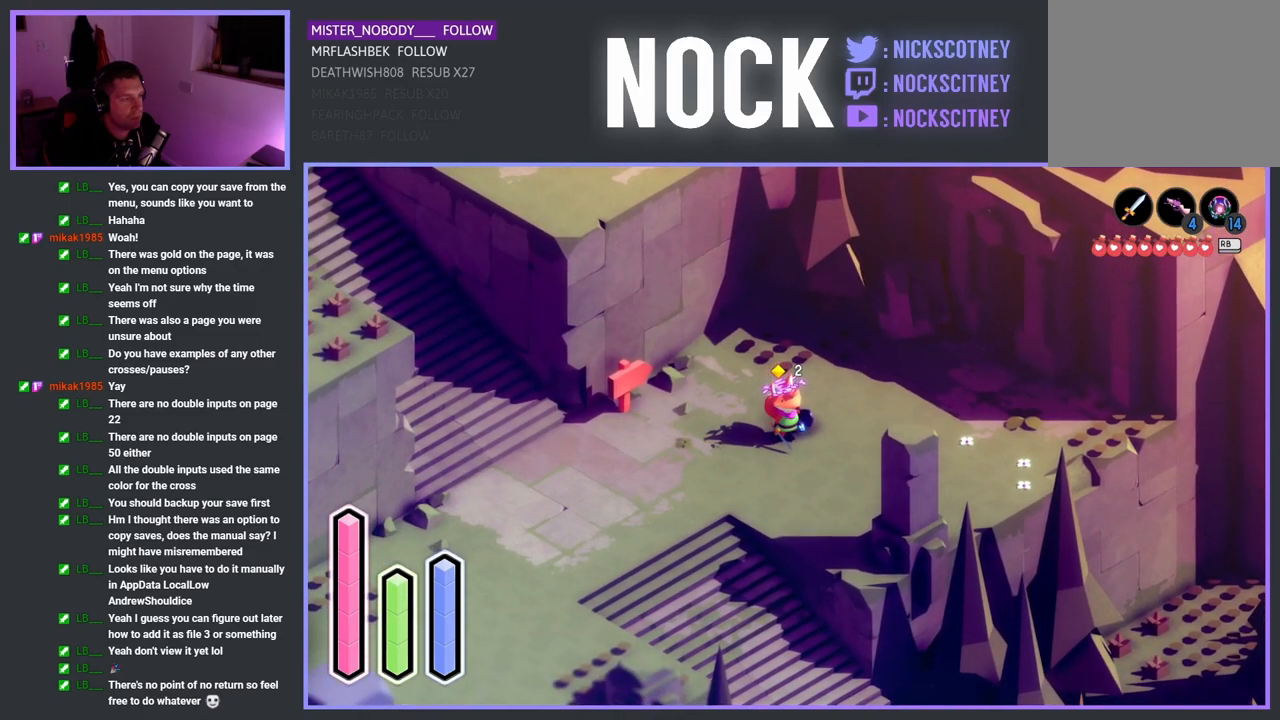
{"buttons": [], "left_stick": "center", "right_stick": "center", "events": []}
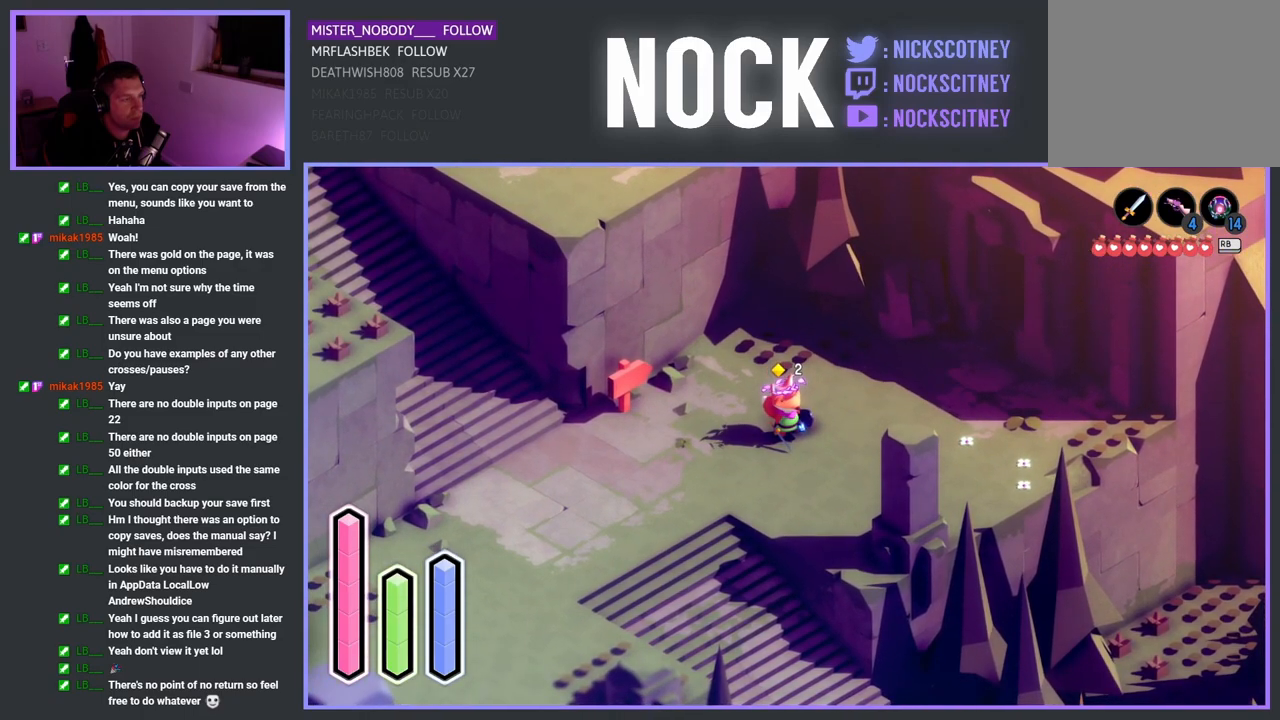
{"buttons": [], "left_stick": "center", "right_stick": "center", "events": []}
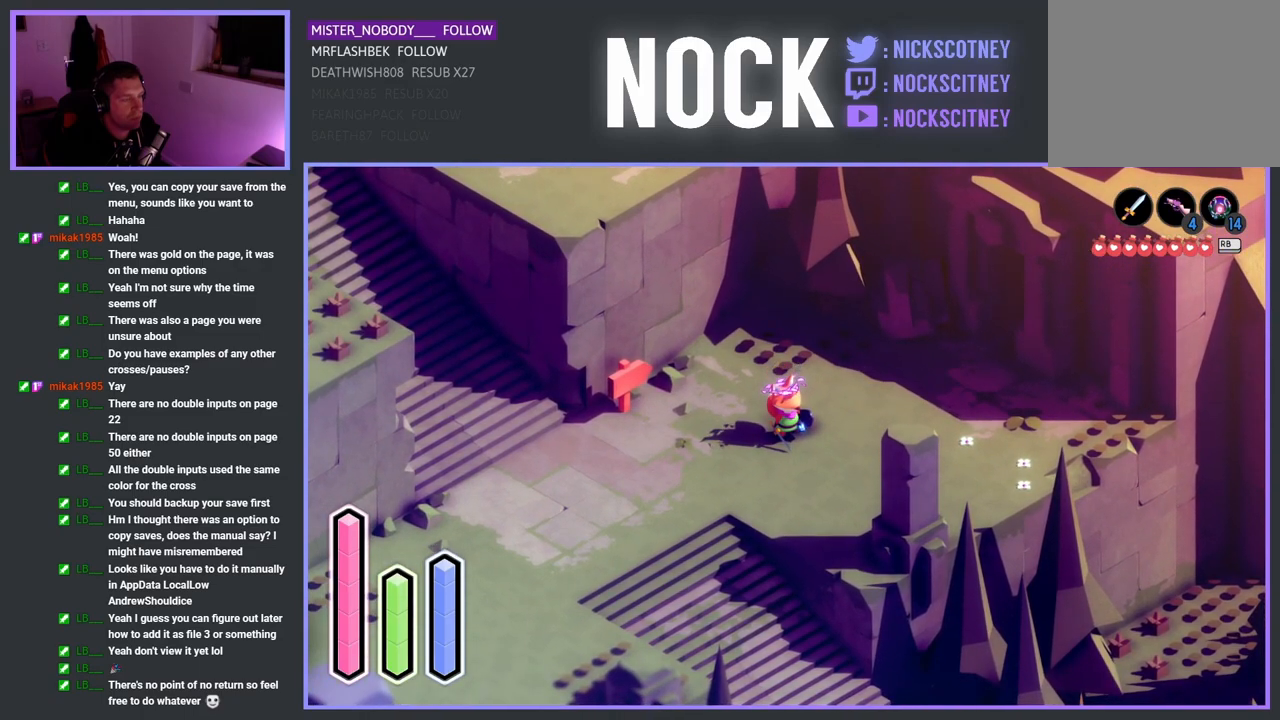
{"buttons": [], "left_stick": "center", "right_stick": "center", "events": [[217, "L1", "down"], [367, "L1", "up"]]}
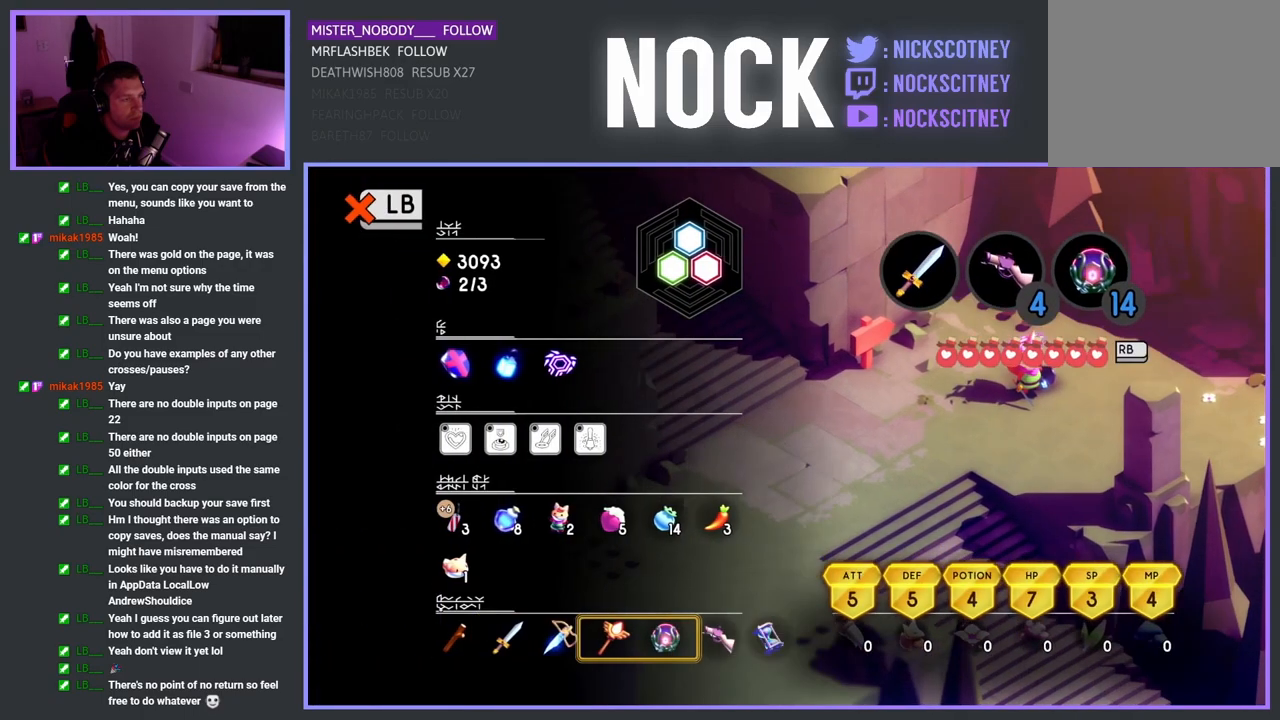
{"buttons": [], "left_stick": "center", "right_stick": "center", "events": []}
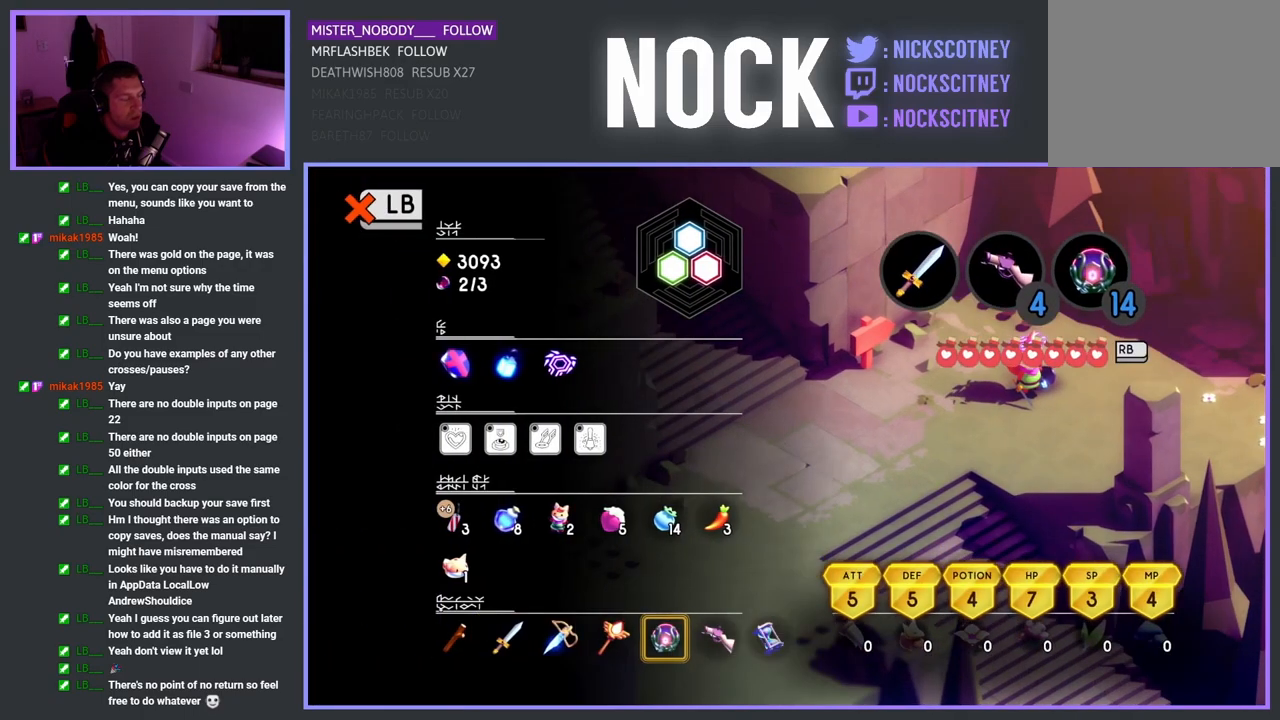
{"buttons": [], "left_stick": "center", "right_stick": "center", "events": [[133, "L1", "down"], [250, "L1", "up"]]}
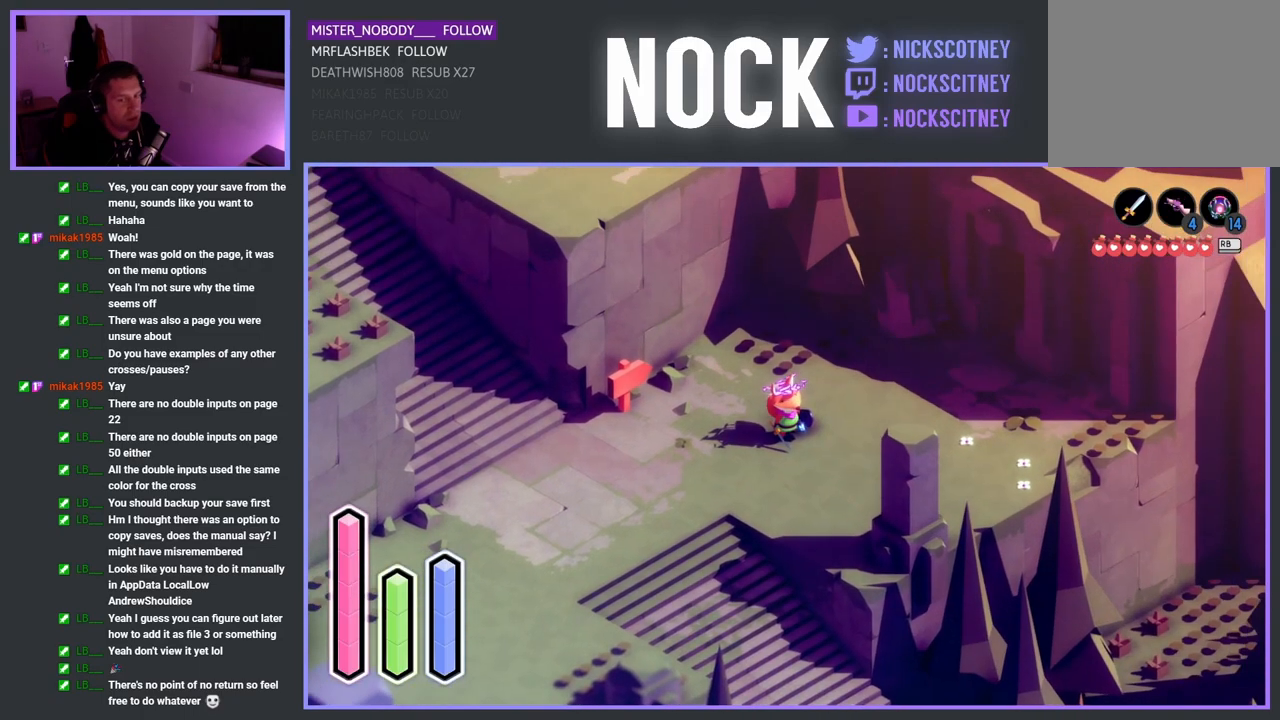
{"buttons": [], "left_stick": "center", "right_stick": "center", "events": [[117, "SELECT", "down"], [450, "SELECT", "up"]]}
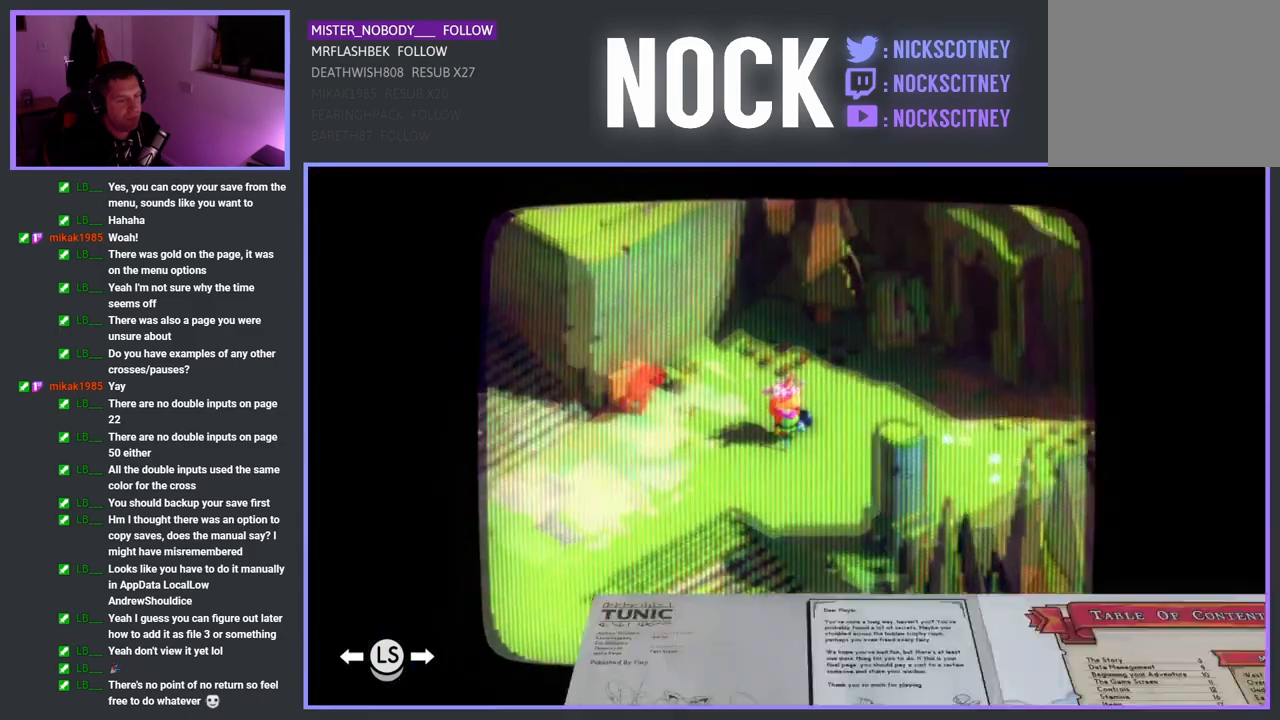
{"buttons": ["DPAD_RIGHT"], "left_stick": "center", "right_stick": "center", "events": [[117, "DPAD_RIGHT", "down"]]}
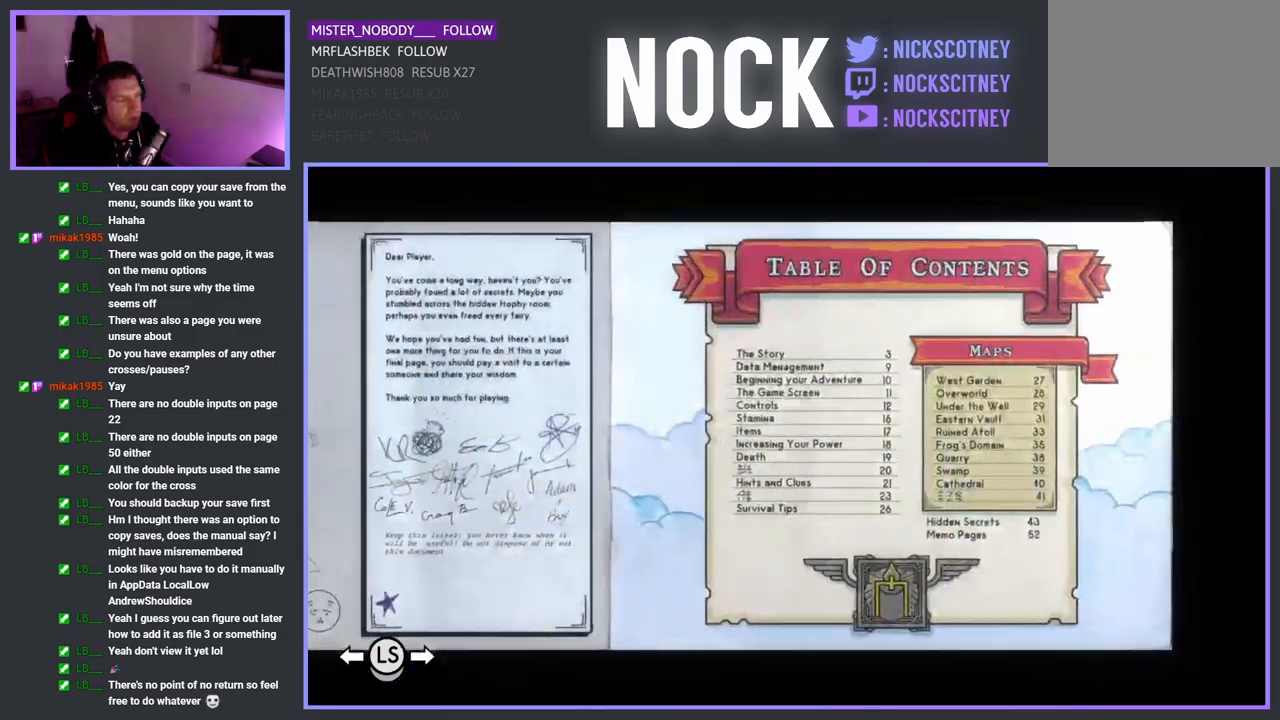
{"buttons": ["DPAD_RIGHT"], "left_stick": "center", "right_stick": "center", "events": []}
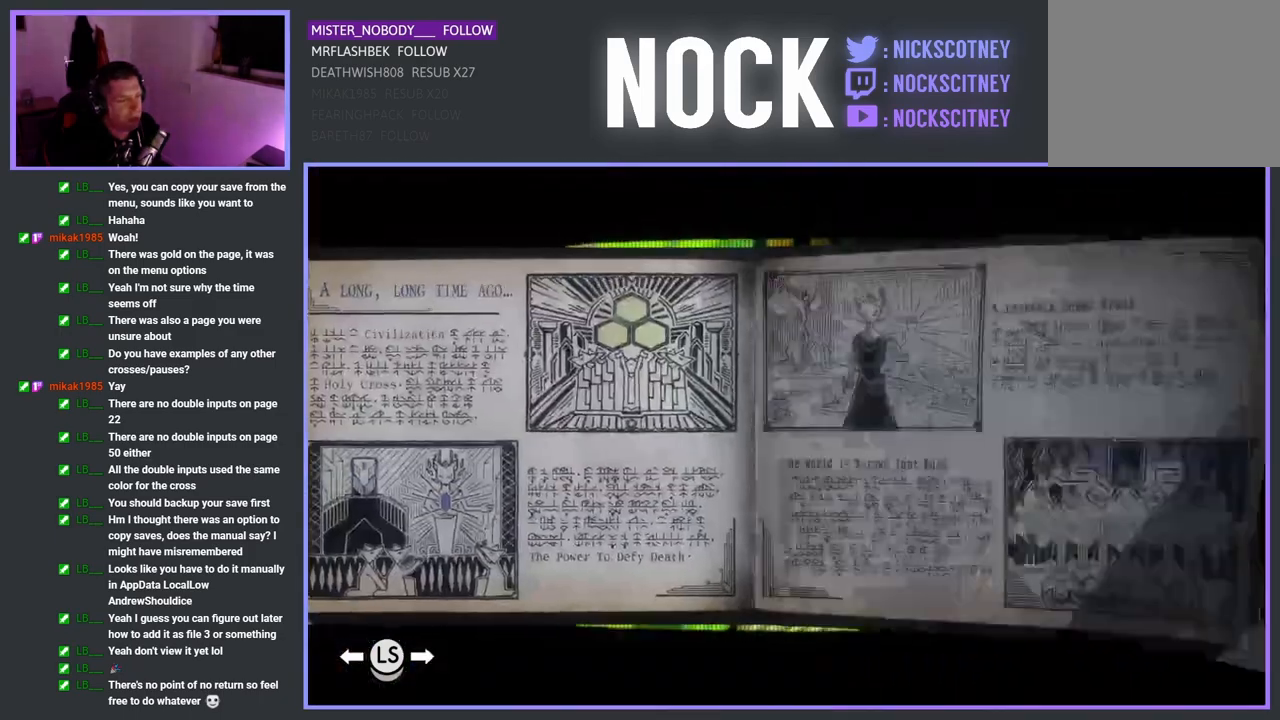
{"buttons": ["DPAD_RIGHT"], "left_stick": "center", "right_stick": "center", "events": []}
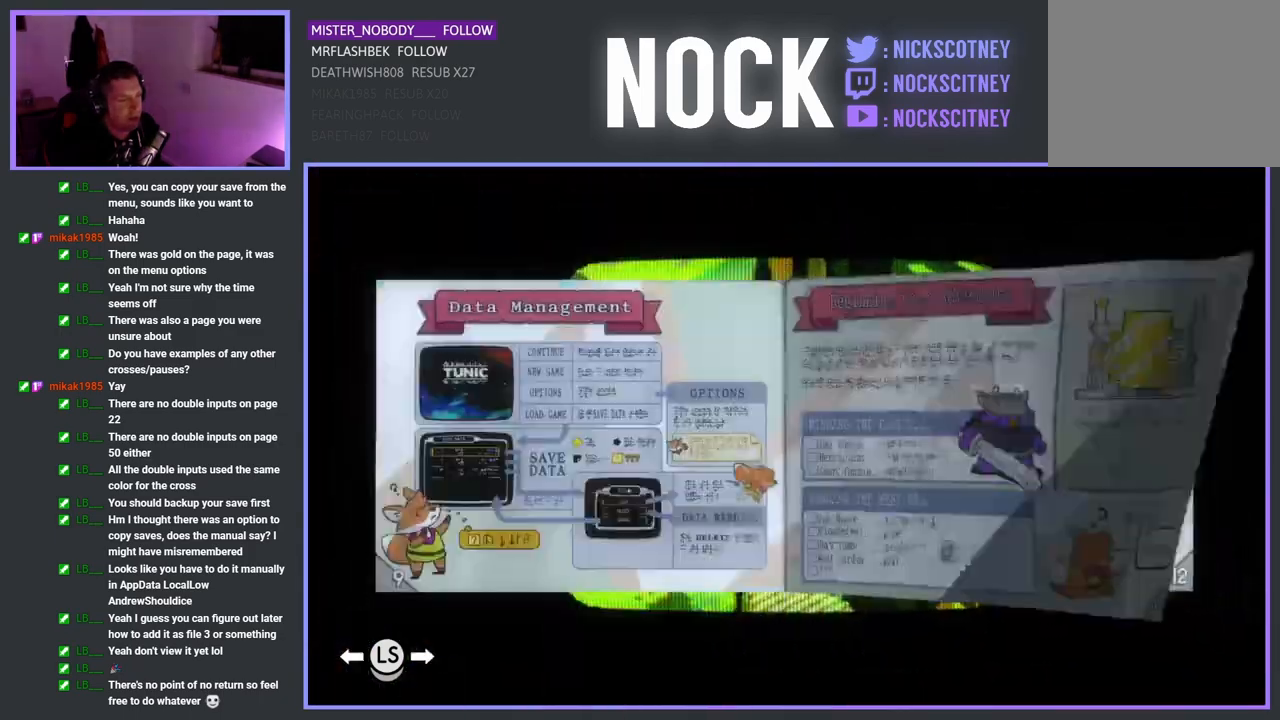
{"buttons": ["DPAD_RIGHT"], "left_stick": "center", "right_stick": "center", "events": []}
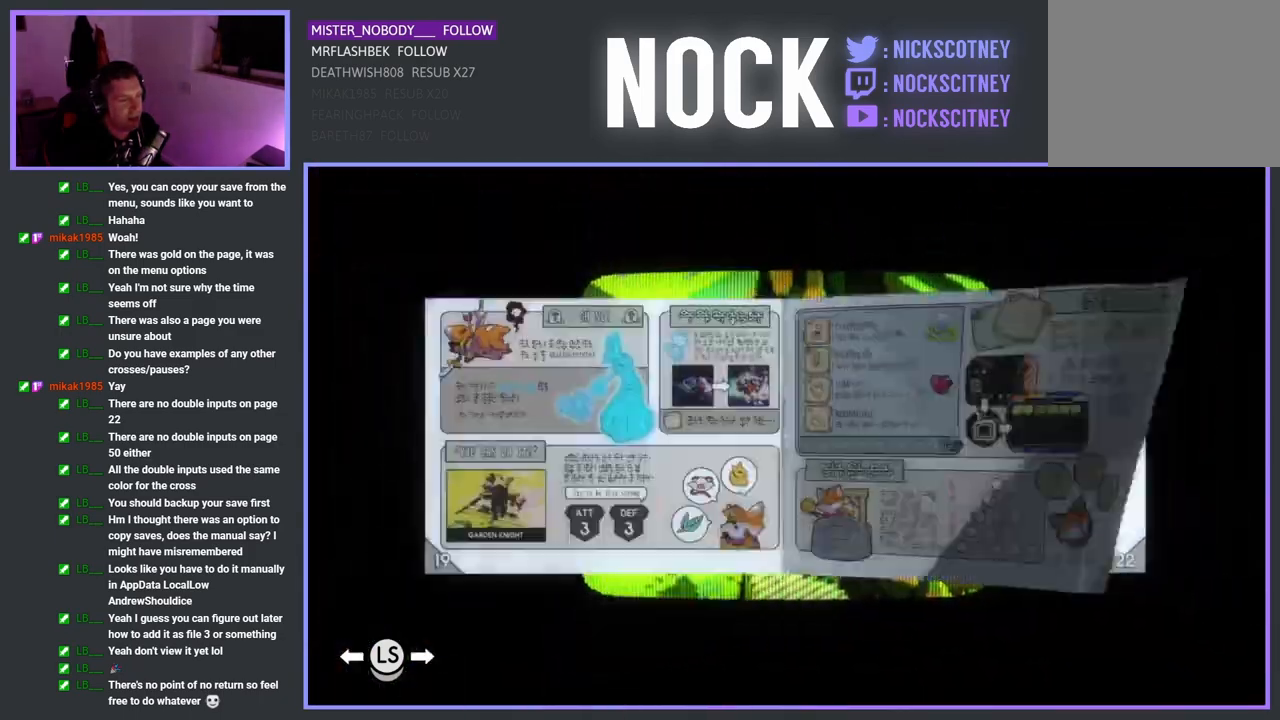
{"buttons": ["DPAD_RIGHT"], "left_stick": "center", "right_stick": "center", "events": []}
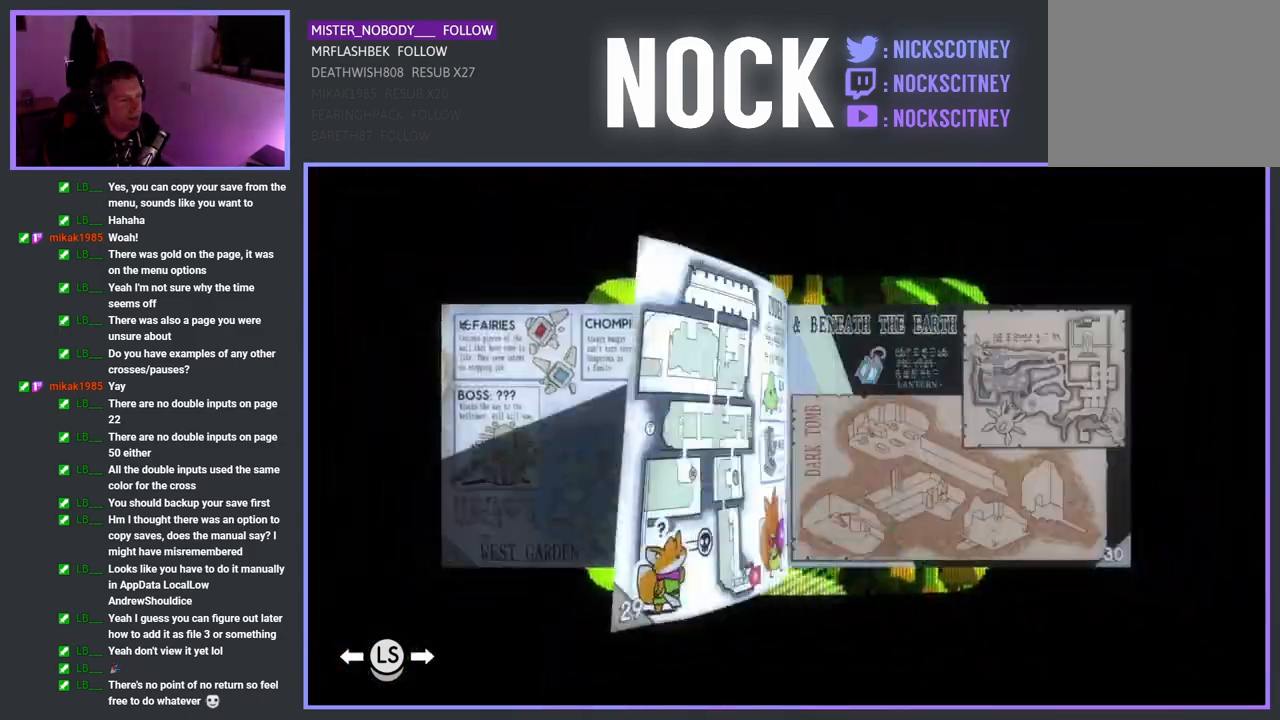
{"buttons": [], "left_stick": "center", "right_stick": "center", "events": [[400, "DPAD_RIGHT", "up"]]}
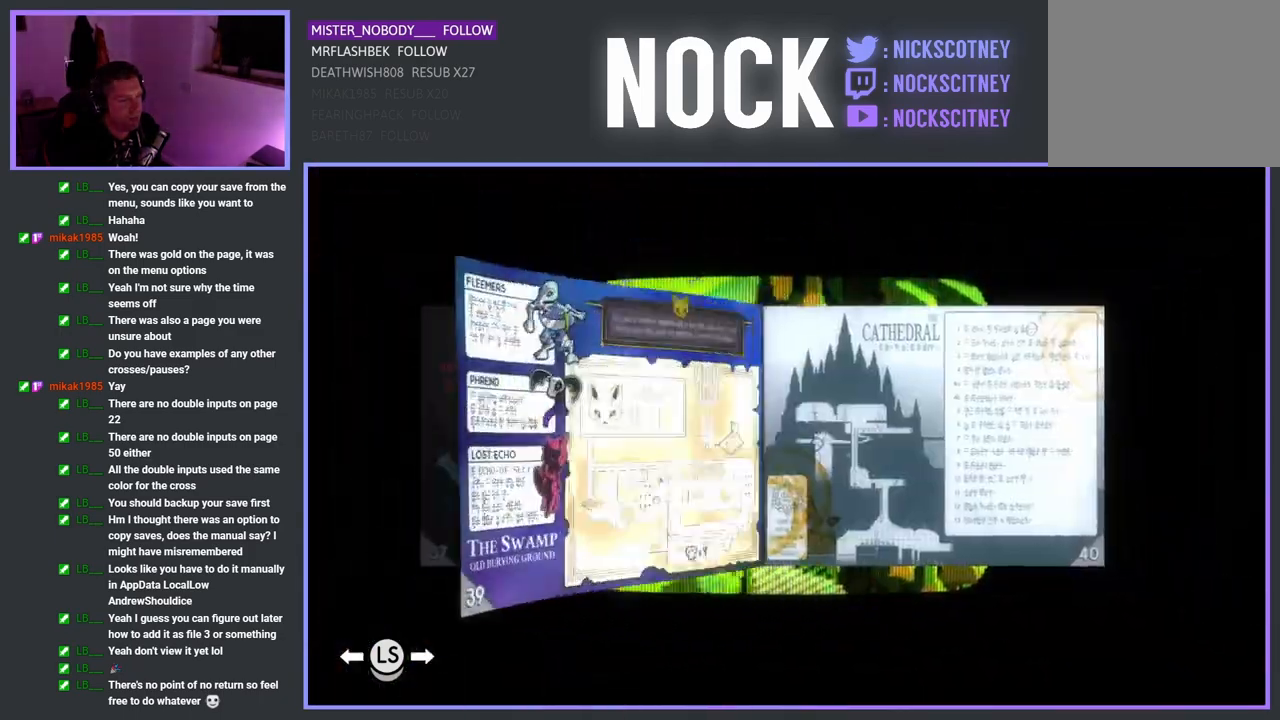
{"buttons": ["DPAD_RIGHT"], "left_stick": "center", "right_stick": "center", "events": [[217, "DPAD_RIGHT", "down"], [350, "DPAD_RIGHT", "up"], [417, "DPAD_RIGHT", "down"]]}
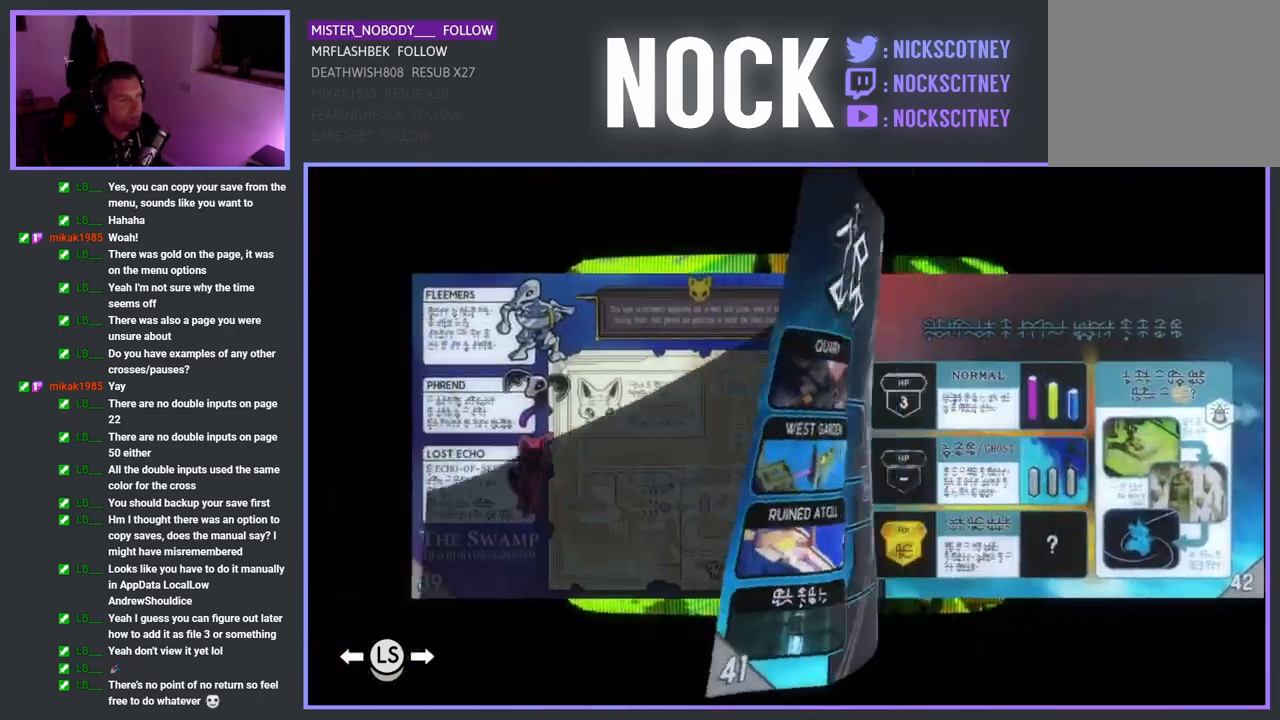
{"buttons": ["DPAD_RIGHT"], "left_stick": "center", "right_stick": "center", "events": [[50, "DPAD_RIGHT", "up"], [100, "DPAD_RIGHT", "down"], [217, "DPAD_RIGHT", "up"], [283, "DPAD_RIGHT", "down"], [383, "DPAD_RIGHT", "up"], [450, "DPAD_RIGHT", "down"]]}
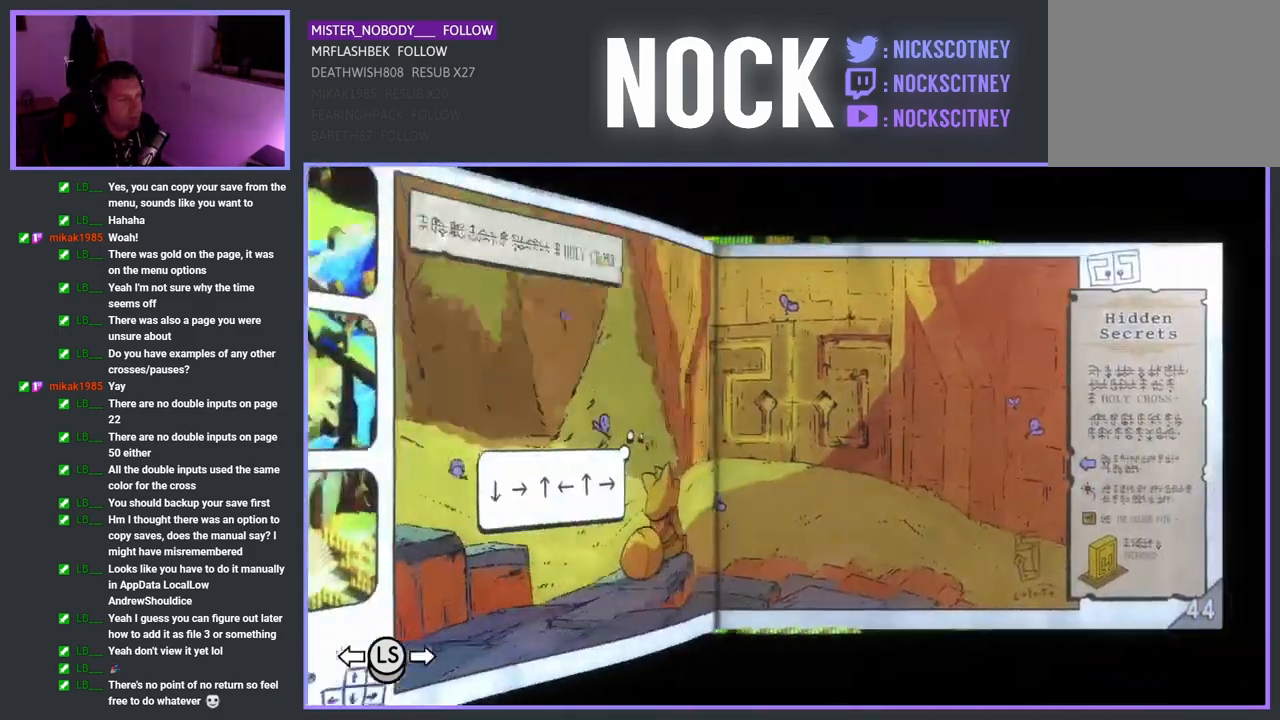
{"buttons": [], "left_stick": "center", "right_stick": "center", "events": [[67, "DPAD_RIGHT", "up"], [150, "DPAD_RIGHT", "down"], [233, "DPAD_RIGHT", "up"]]}
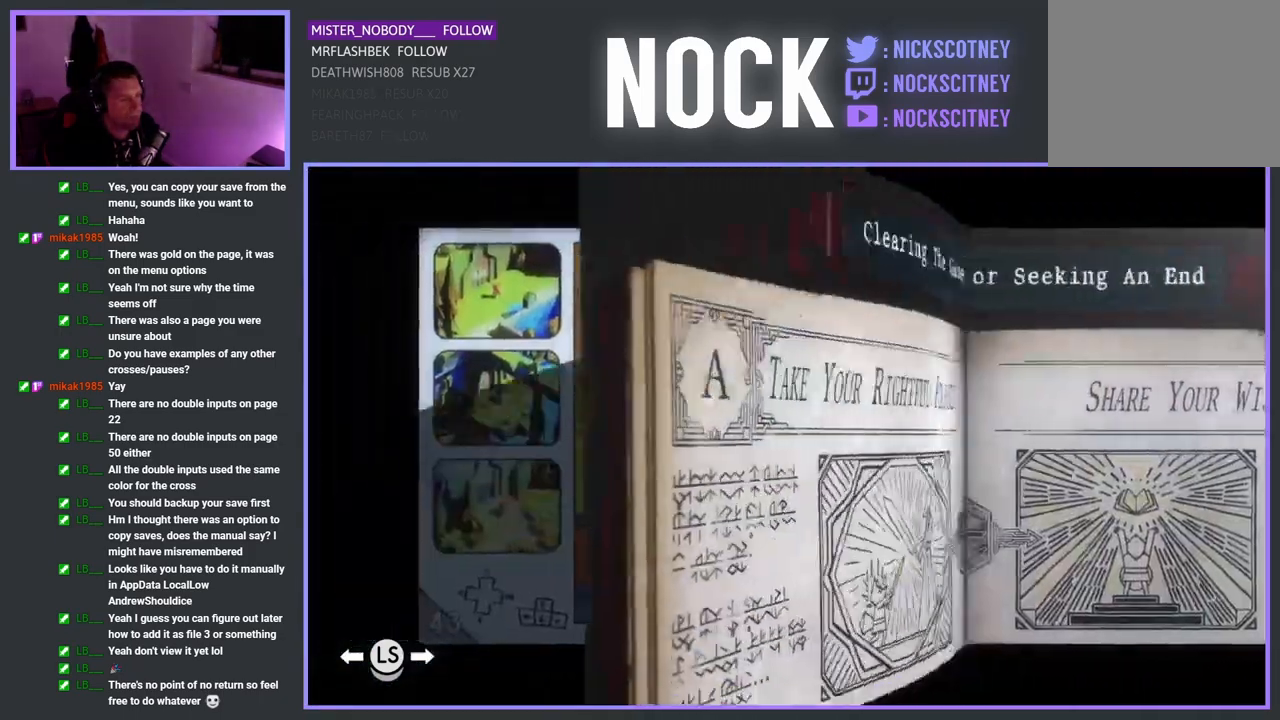
{"buttons": ["DPAD_RIGHT"], "left_stick": "center", "right_stick": "center", "events": [[217, "DPAD_RIGHT", "down"], [333, "DPAD_RIGHT", "up"], [417, "DPAD_RIGHT", "down"]]}
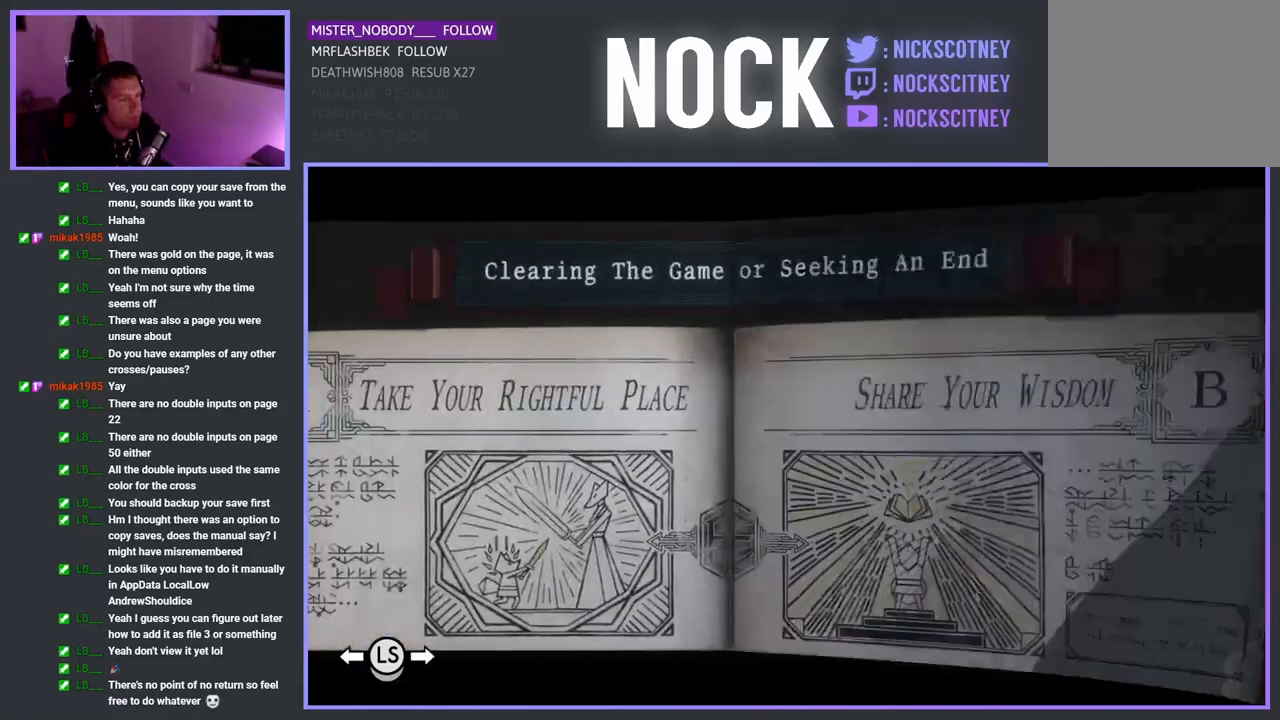
{"buttons": [], "left_stick": "center", "right_stick": "center", "events": [[33, "DPAD_RIGHT", "up"]]}
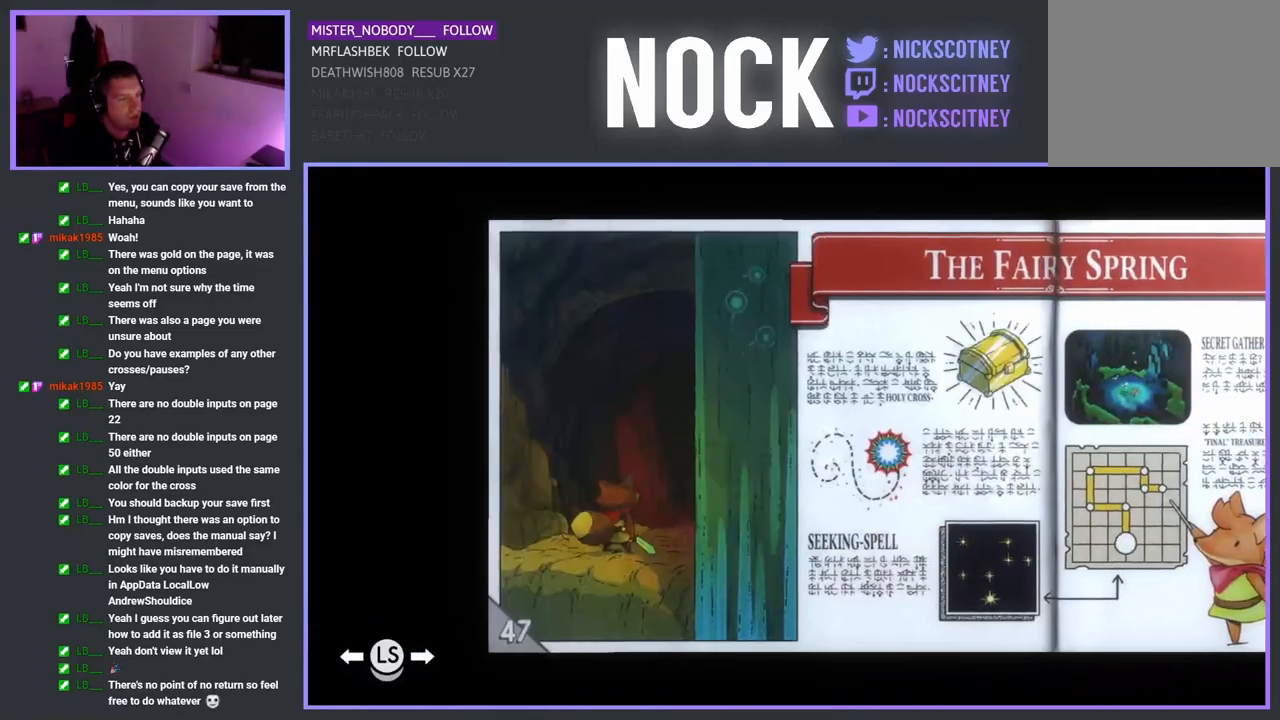
{"buttons": [], "left_stick": "center", "right_stick": "center", "events": [[117, "DPAD_RIGHT", "down"], [267, "DPAD_RIGHT", "up"]]}